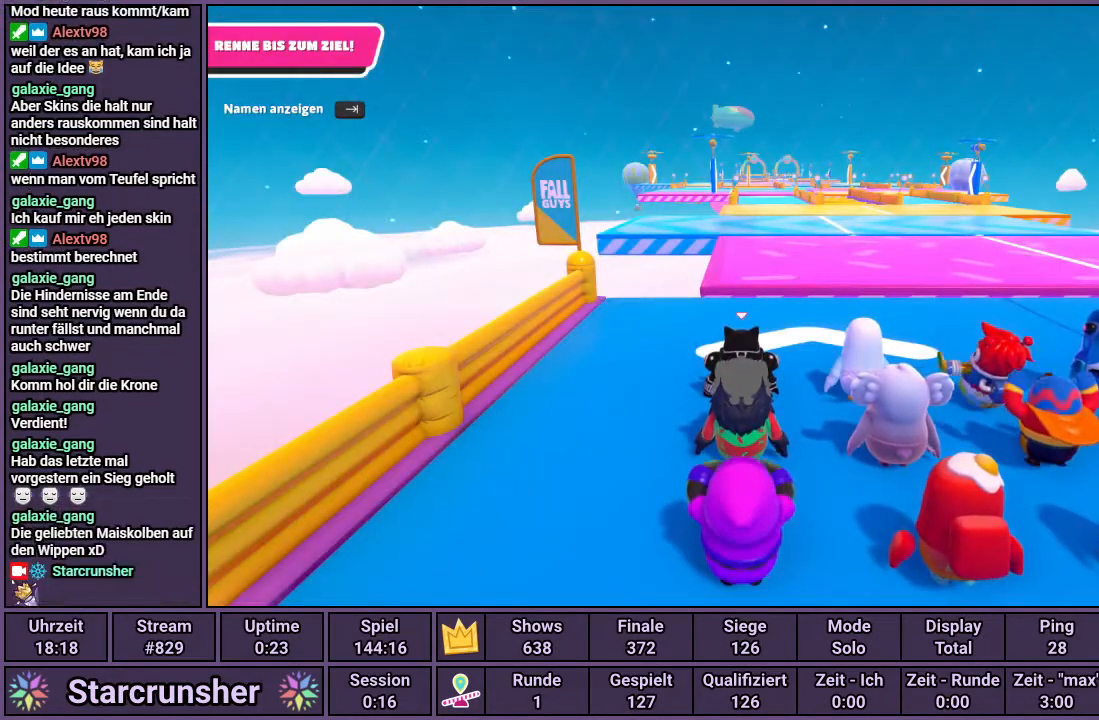
Gameplay with a controller (PlayStation layout); each line is a JSON object with the inputs held at the frame after it. "events" lists button and stick changes between this image and that frame as [ms after this image, input, new state], when the widget could be followed in between.
{"buttons": [], "left_stick": "center", "right_stick": "up", "events": [[333, "right_stick", "up"]]}
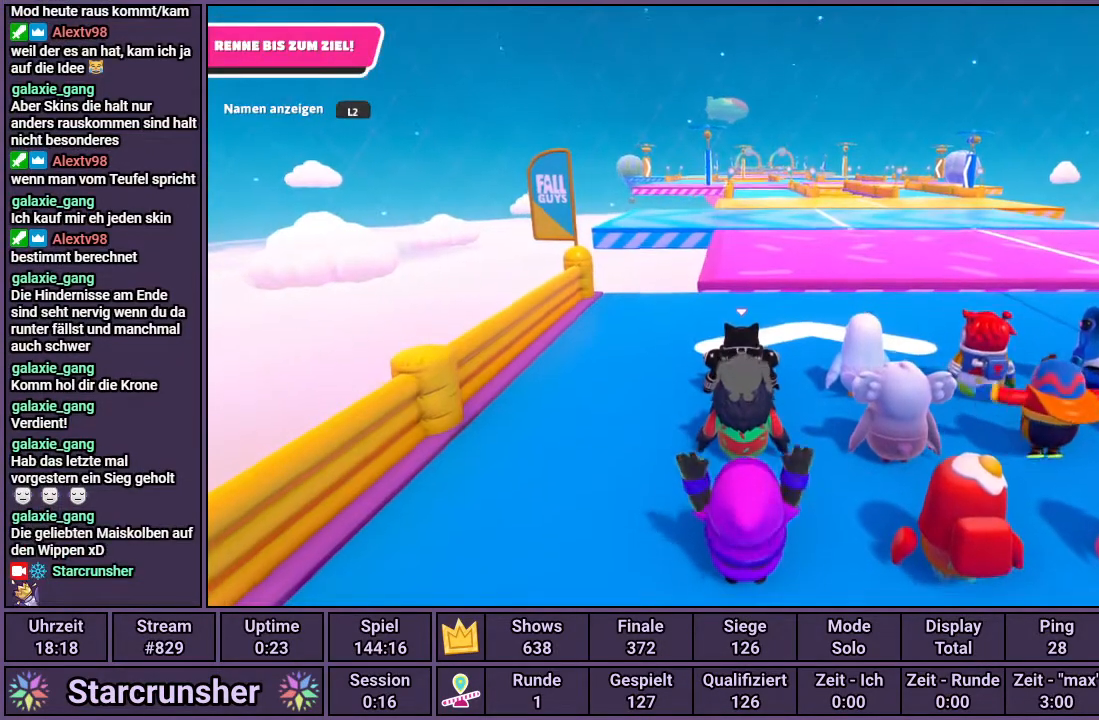
{"buttons": [], "left_stick": "center", "right_stick": "center", "events": [[400, "right_stick", "center"]]}
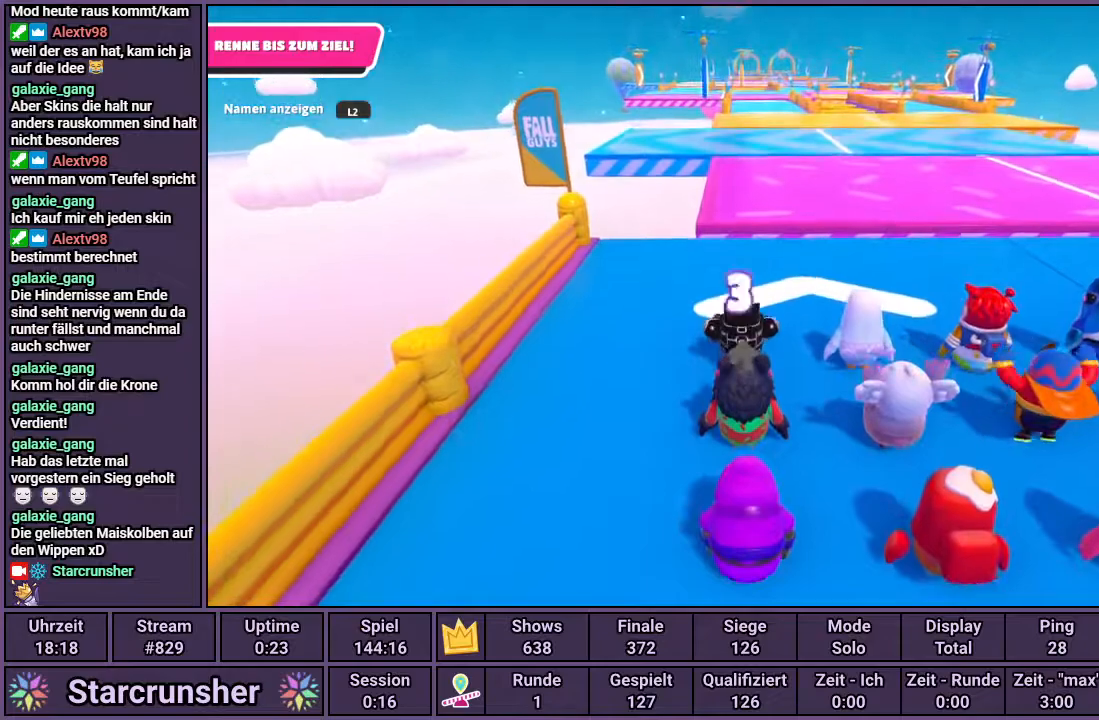
{"buttons": [], "left_stick": "center", "right_stick": "center", "events": [[117, "right_stick", "up"], [300, "right_stick", "center"]]}
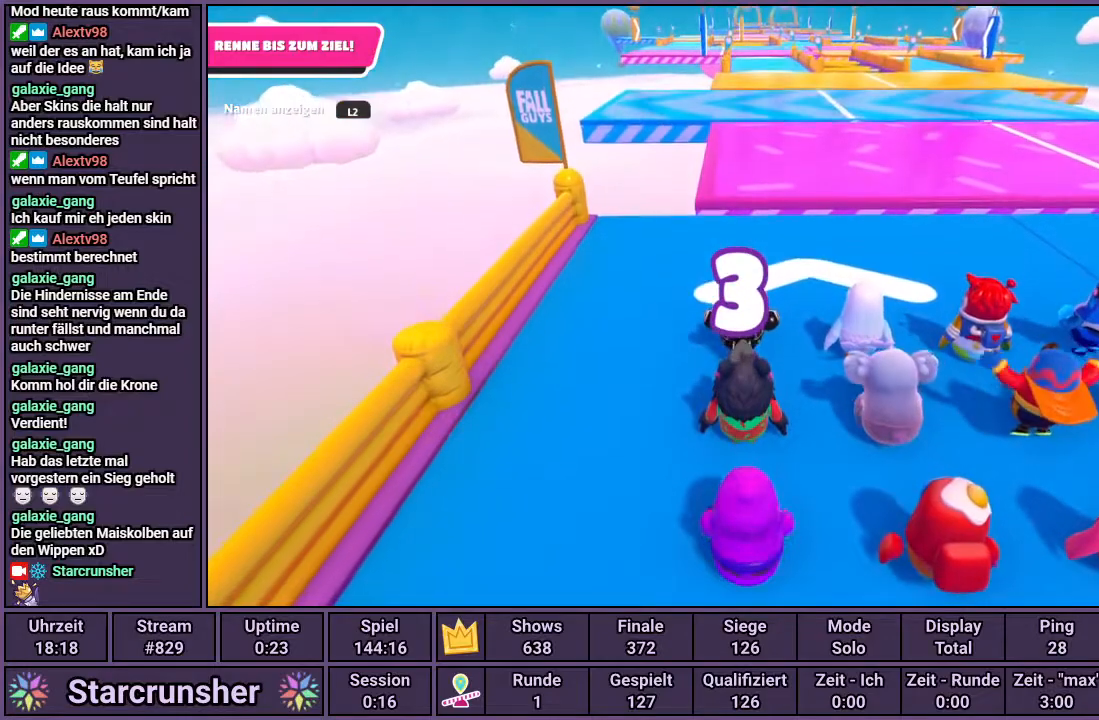
{"buttons": [], "left_stick": "up", "right_stick": "center", "events": [[100, "left_stick", "up"], [183, "right_stick", "down-right"], [300, "right_stick", "center"]]}
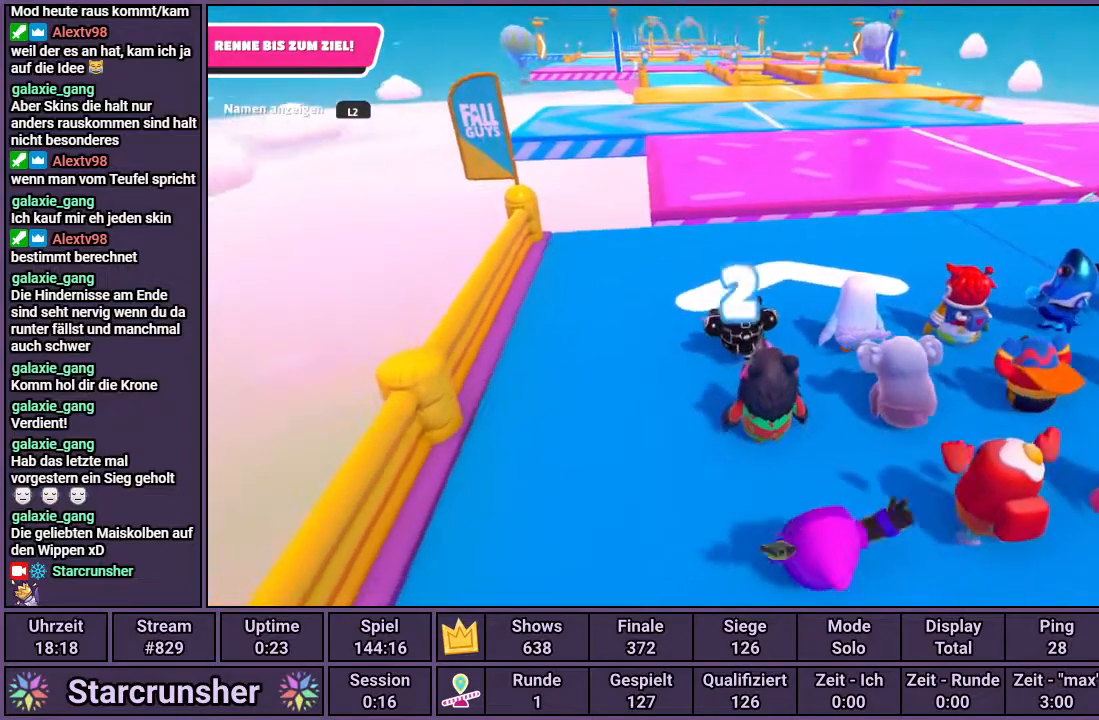
{"buttons": [], "left_stick": "up", "right_stick": "center", "events": []}
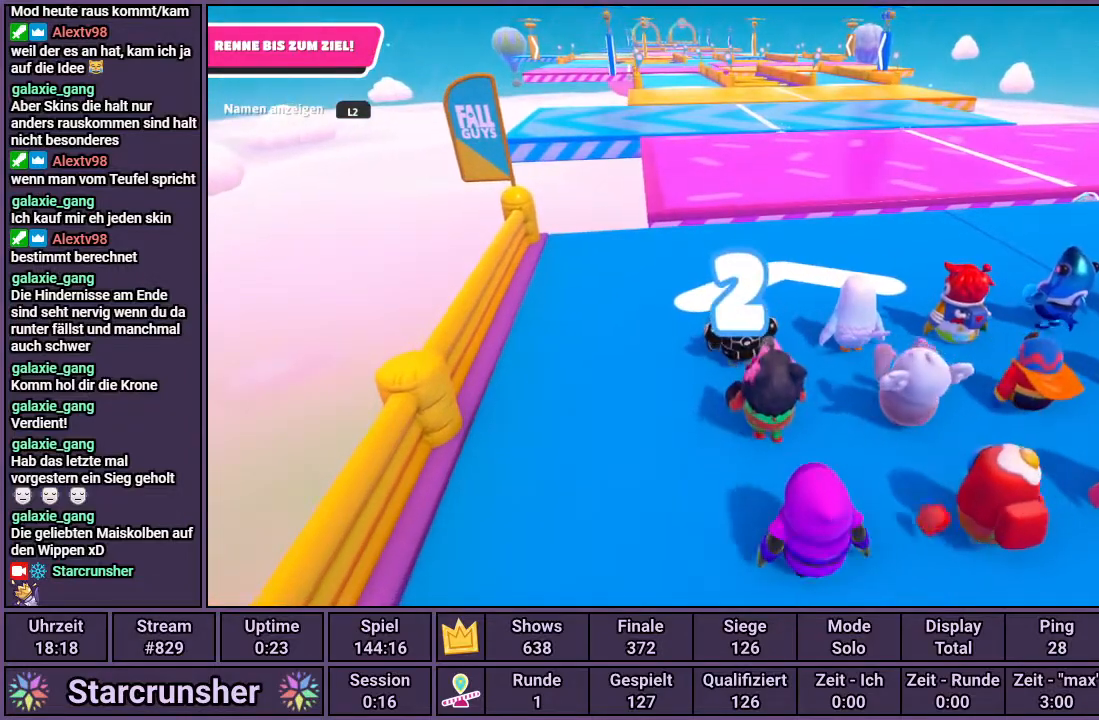
{"buttons": [], "left_stick": "up", "right_stick": "center", "events": [[67, "right_stick", "up"], [217, "right_stick", "center"]]}
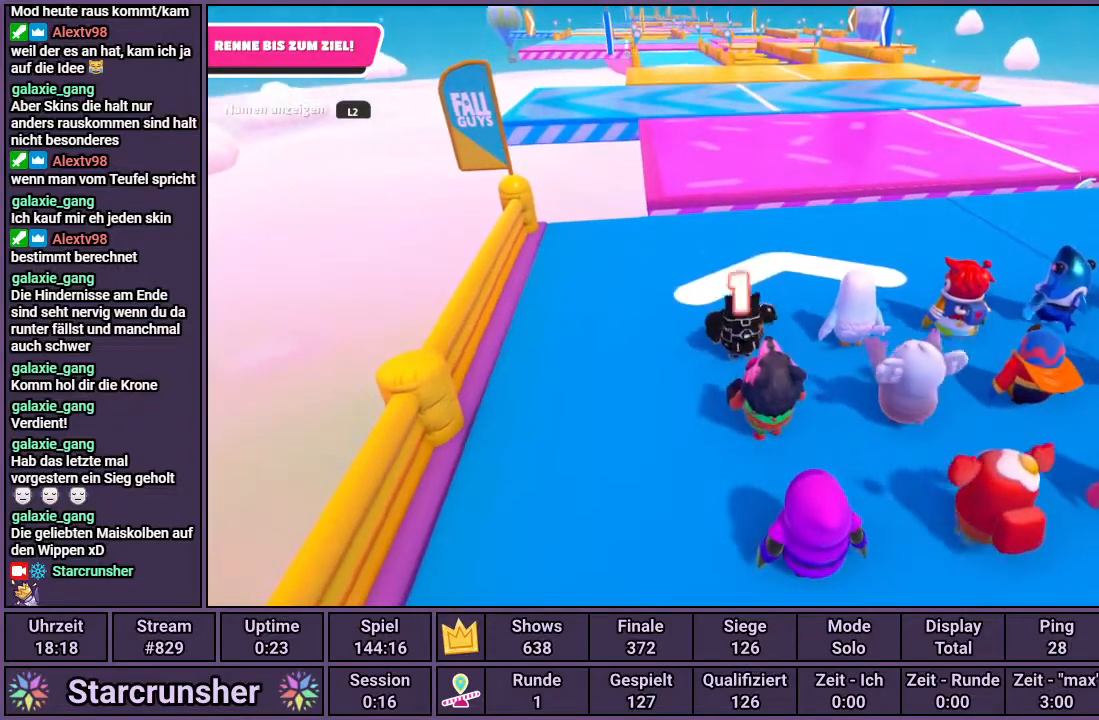
{"buttons": [], "left_stick": "up", "right_stick": "center", "events": [[233, "right_stick", "down"], [333, "right_stick", "center"]]}
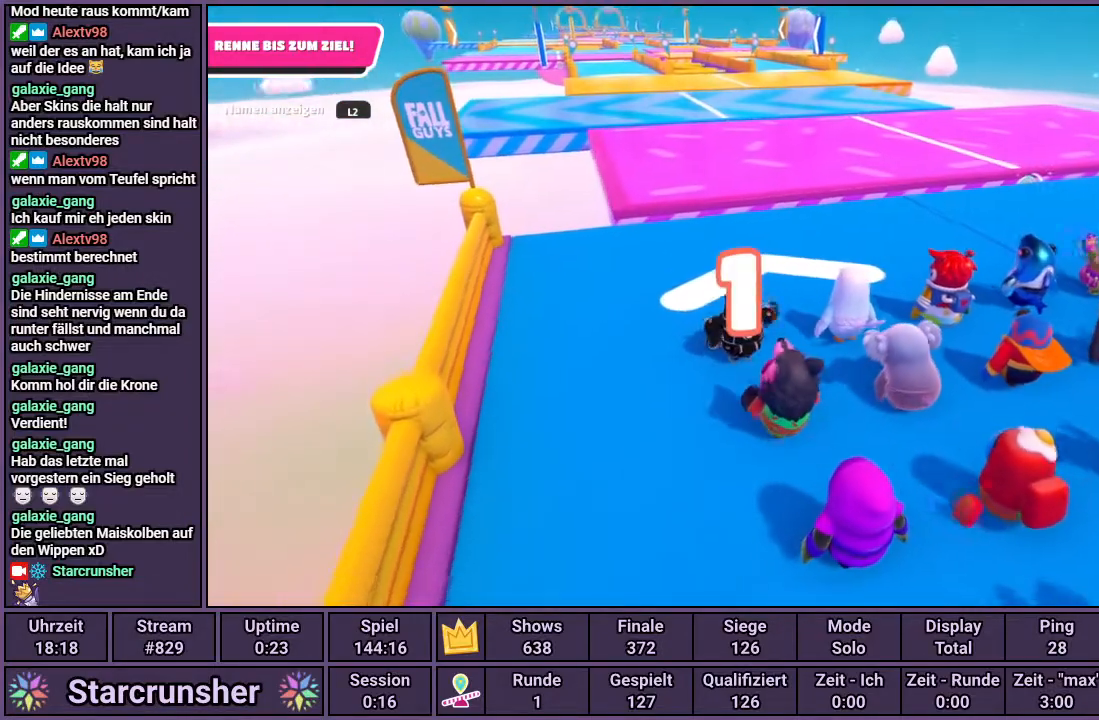
{"buttons": [], "left_stick": "up", "right_stick": "center", "events": []}
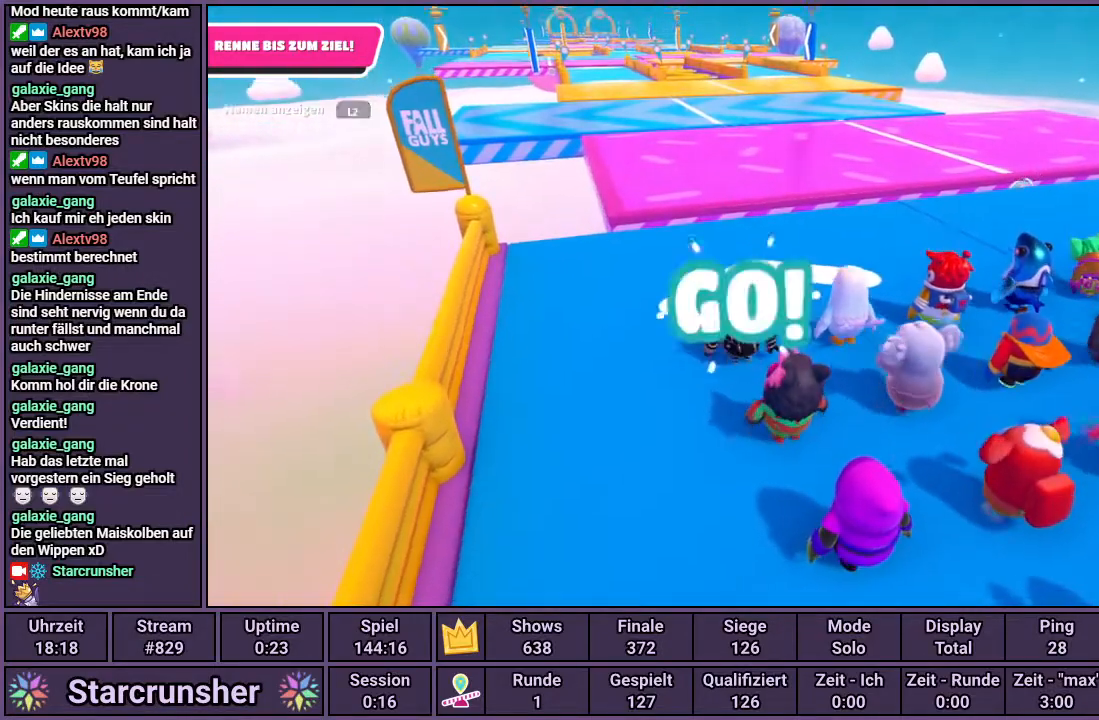
{"buttons": [], "left_stick": "up", "right_stick": "center", "events": []}
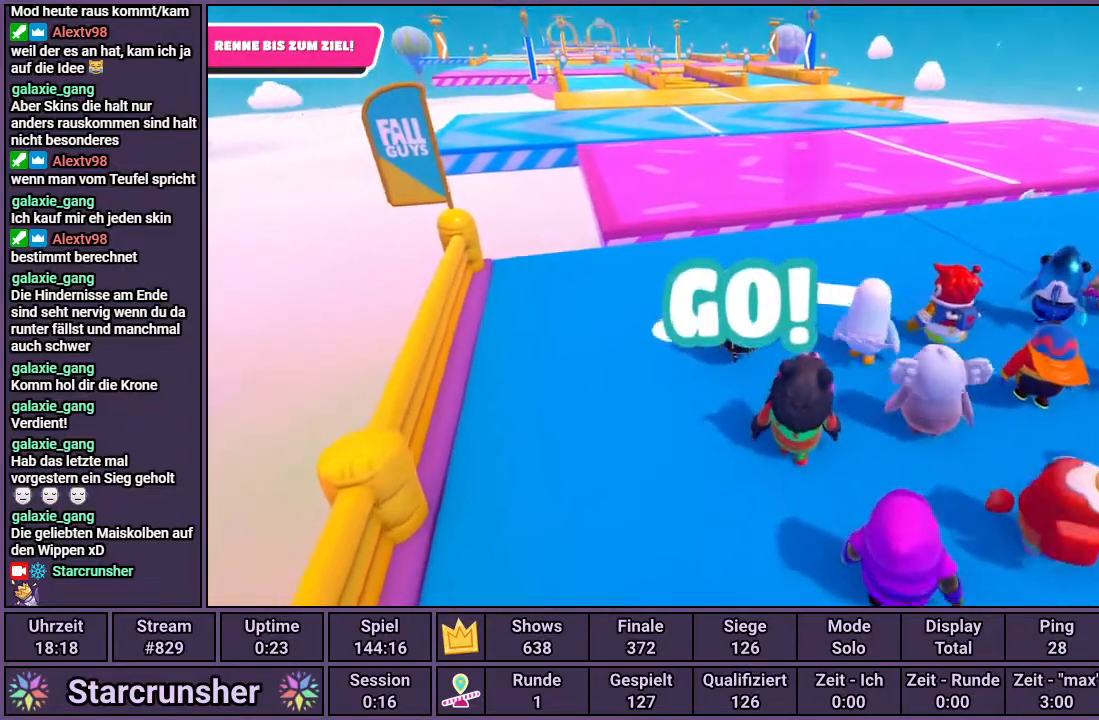
{"buttons": [], "left_stick": "up", "right_stick": "center", "events": []}
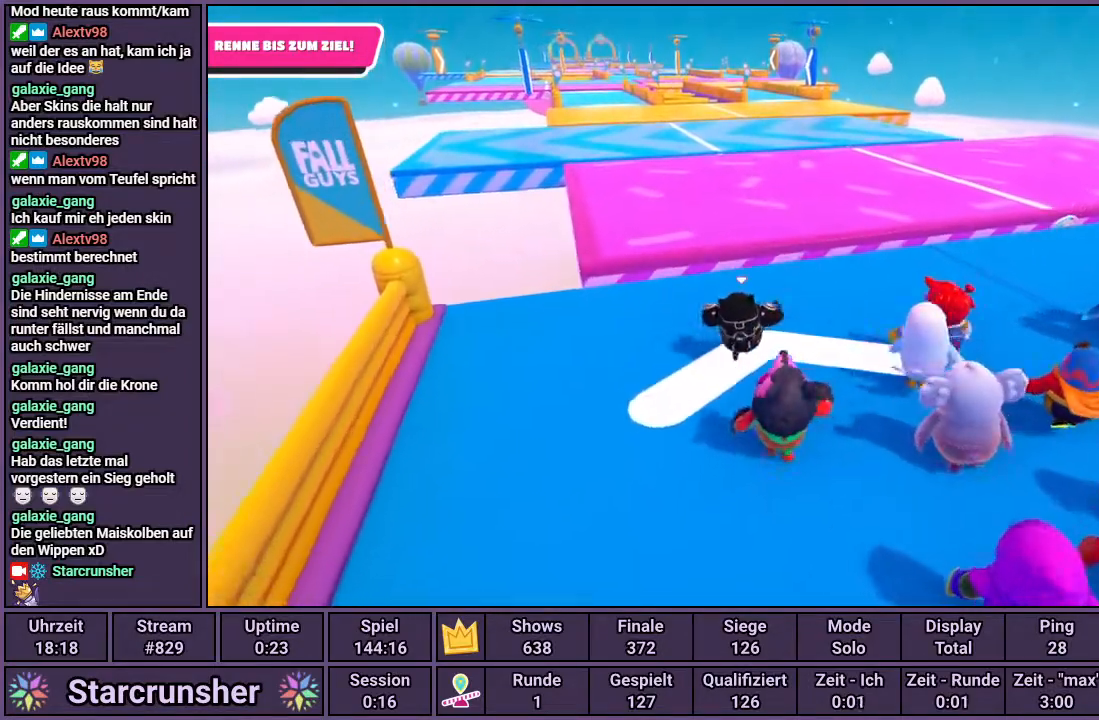
{"buttons": [], "left_stick": "up", "right_stick": "center", "events": []}
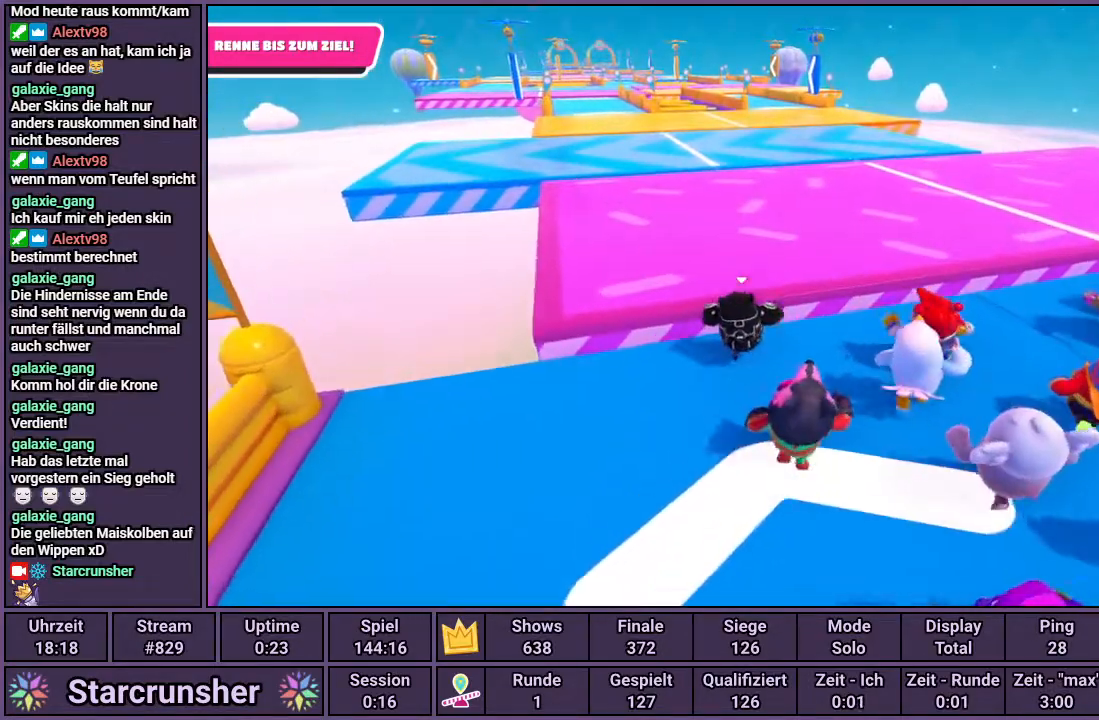
{"buttons": [], "left_stick": "up", "right_stick": "center", "events": [[17, "CROSS", "down"], [83, "CROSS", "up"]]}
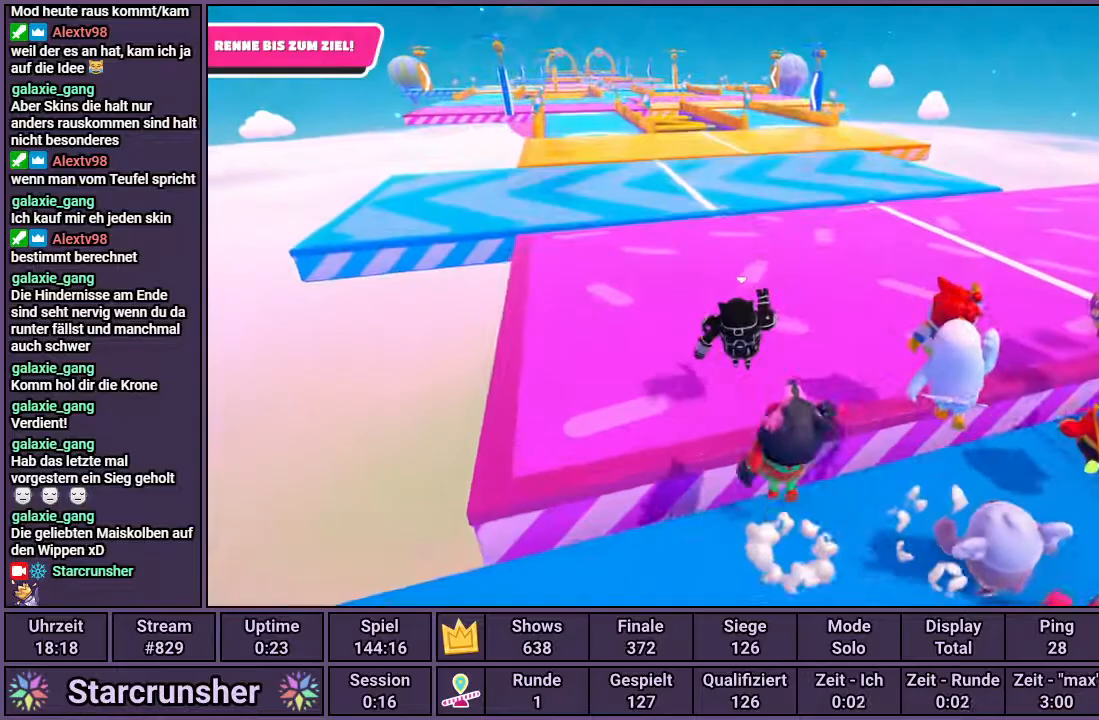
{"buttons": [], "left_stick": "up", "right_stick": "center", "events": []}
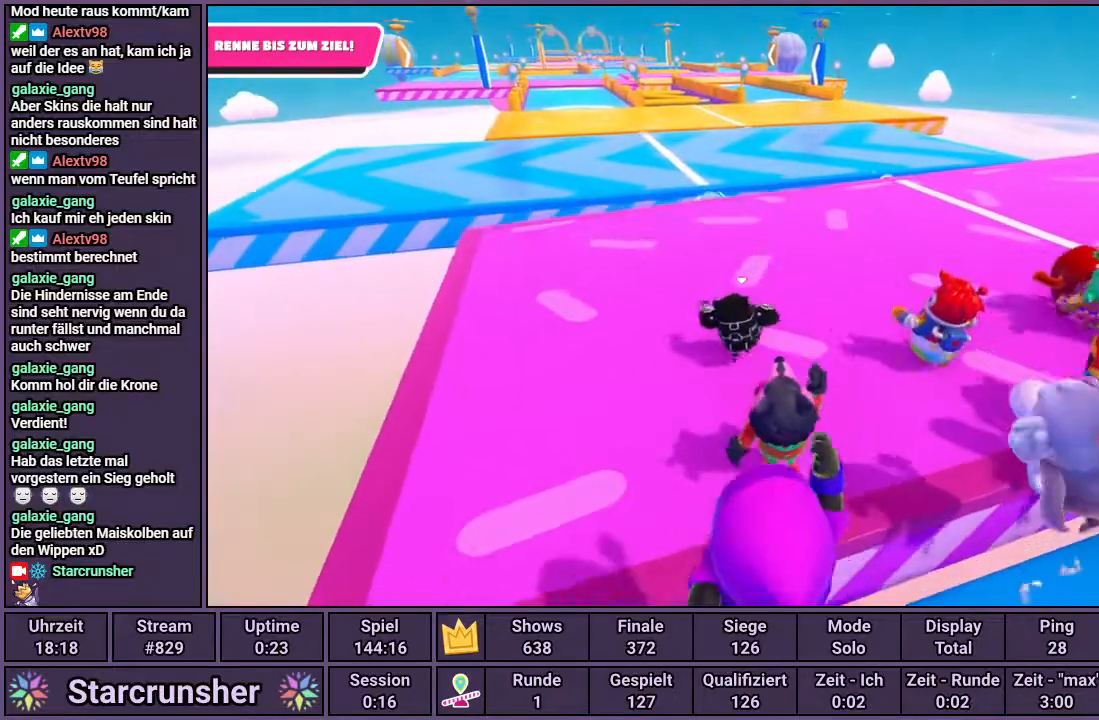
{"buttons": [], "left_stick": "up", "right_stick": "left", "events": [[400, "right_stick", "left"]]}
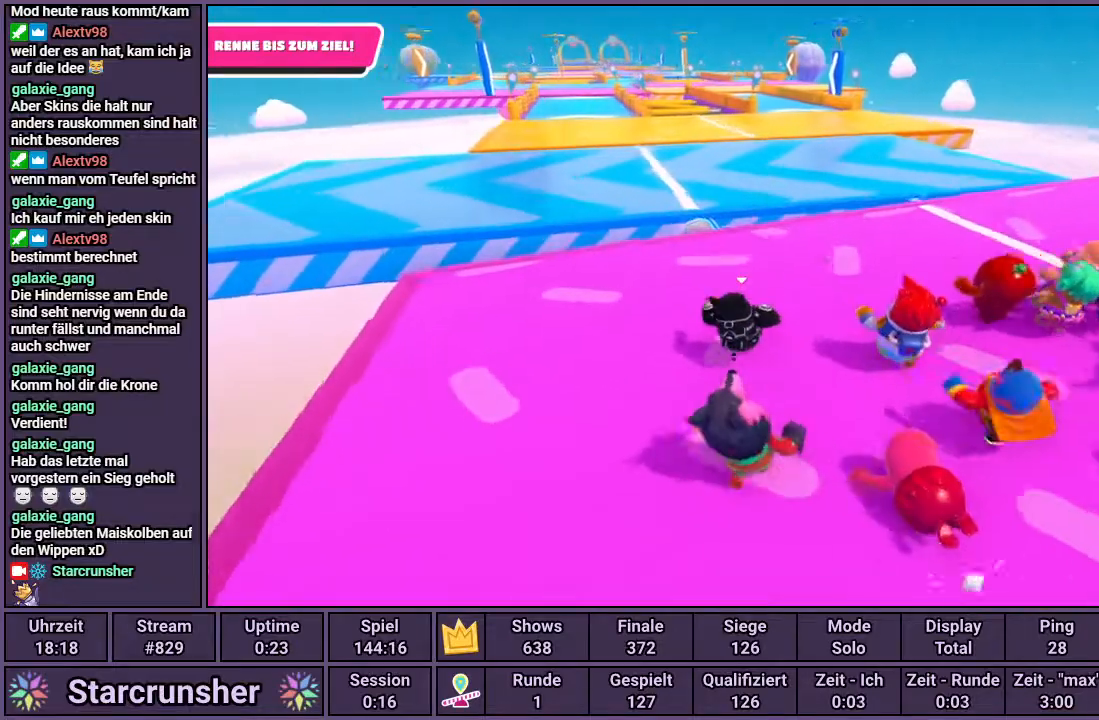
{"buttons": [], "left_stick": "up", "right_stick": "center", "events": [[133, "right_stick", "center"]]}
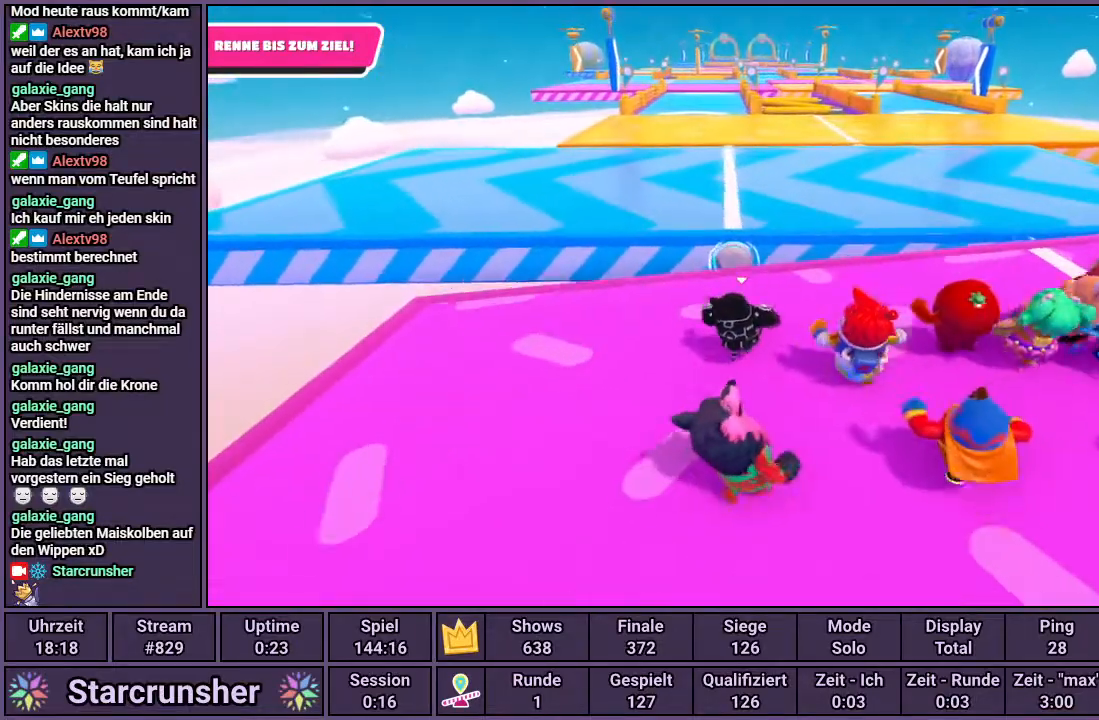
{"buttons": ["CROSS"], "left_stick": "up", "right_stick": "center", "events": [[483, "CROSS", "down"]]}
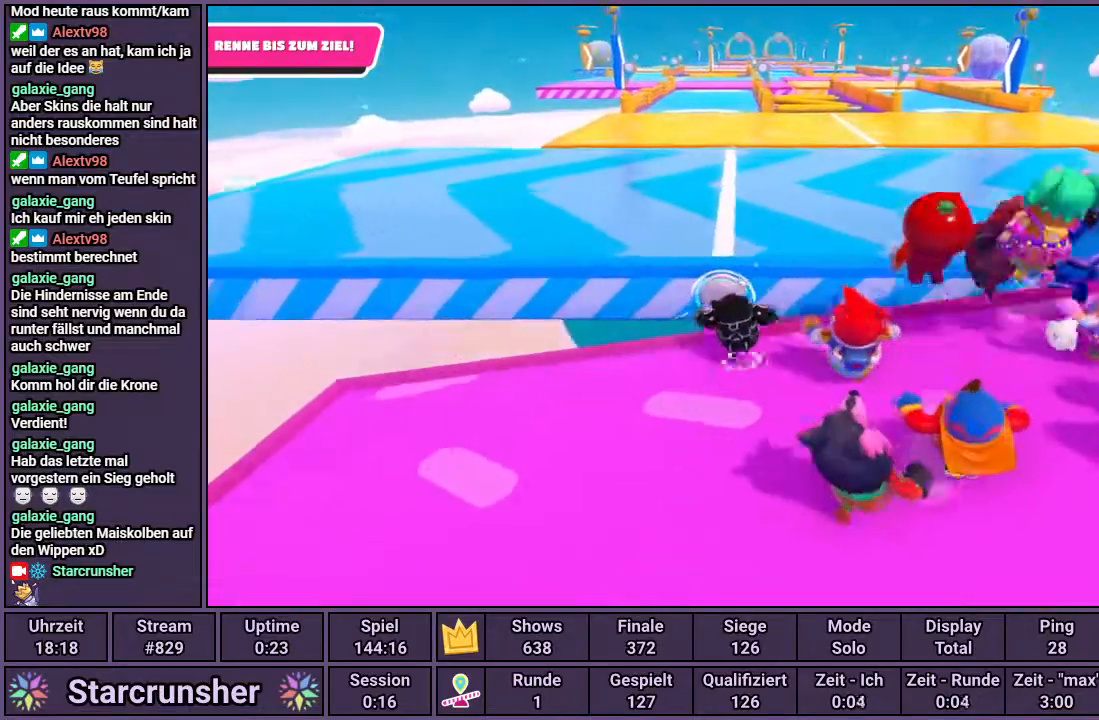
{"buttons": [], "left_stick": "up", "right_stick": "center", "events": [[167, "CROSS", "up"]]}
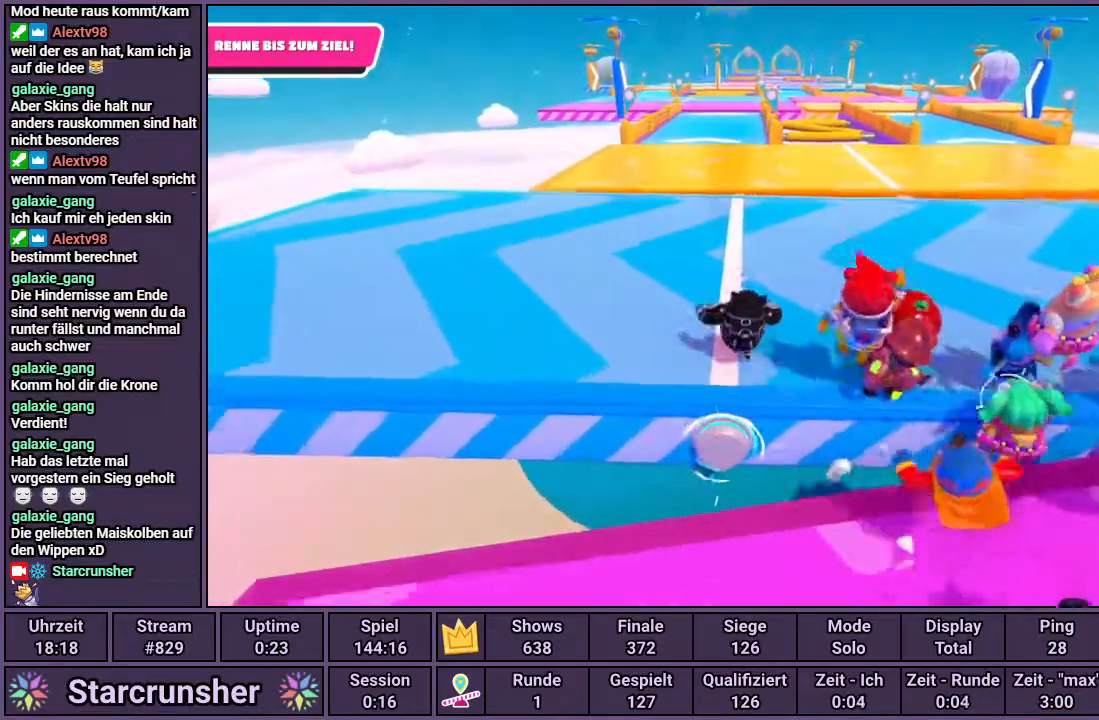
{"buttons": [], "left_stick": "up", "right_stick": "center", "events": []}
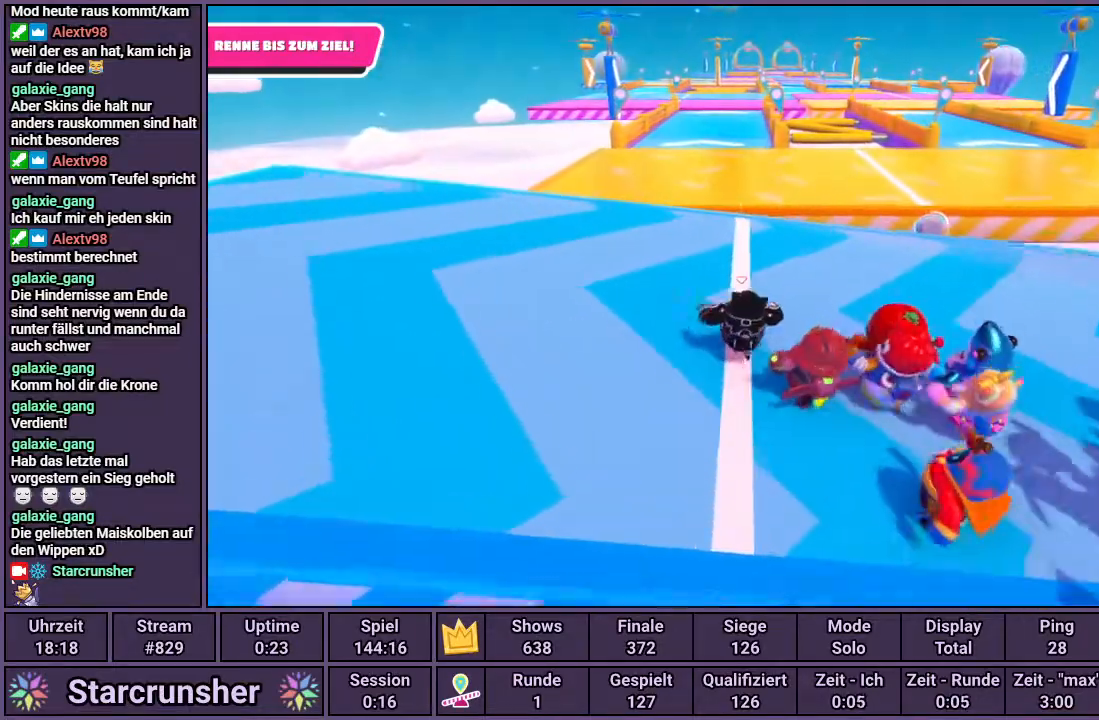
{"buttons": [], "left_stick": "up", "right_stick": "center", "events": []}
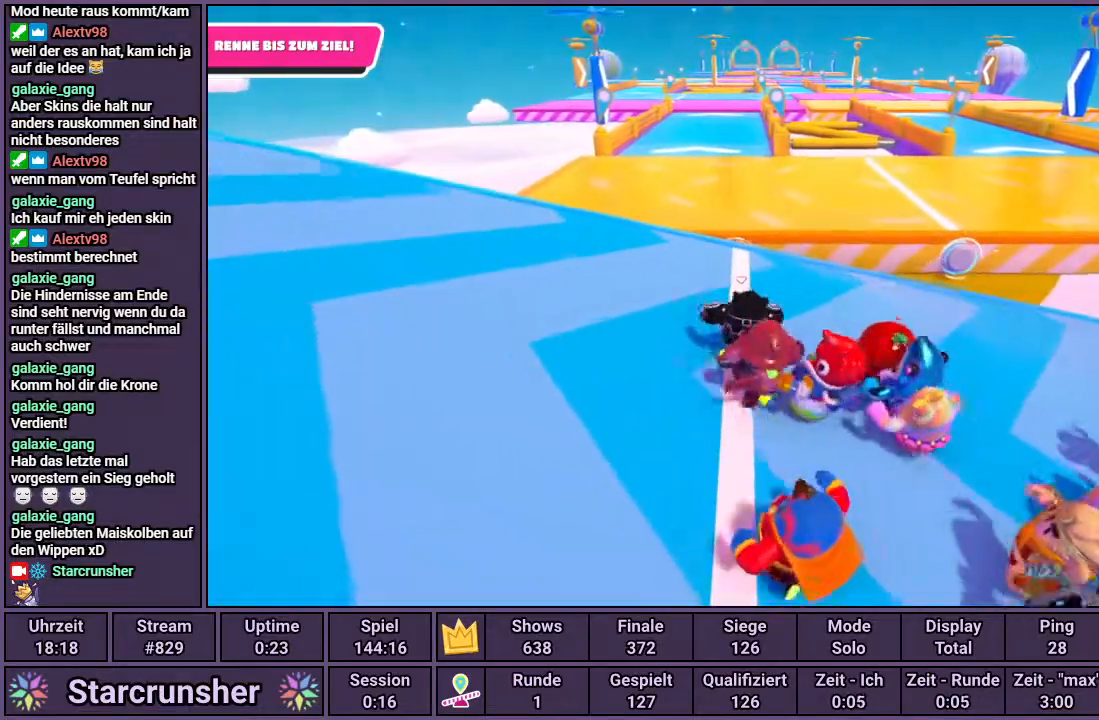
{"buttons": [], "left_stick": "up", "right_stick": "center", "events": [[33, "right_stick", "right"], [200, "right_stick", "center"]]}
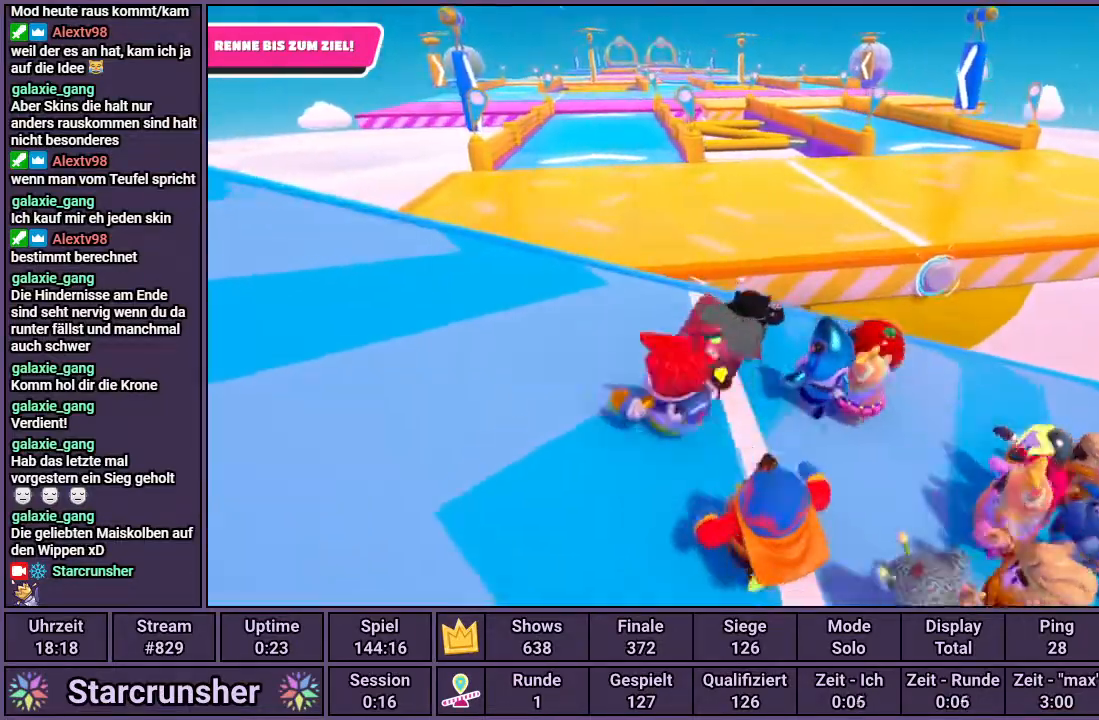
{"buttons": ["CROSS"], "left_stick": "up", "right_stick": "center", "events": [[350, "CROSS", "down"]]}
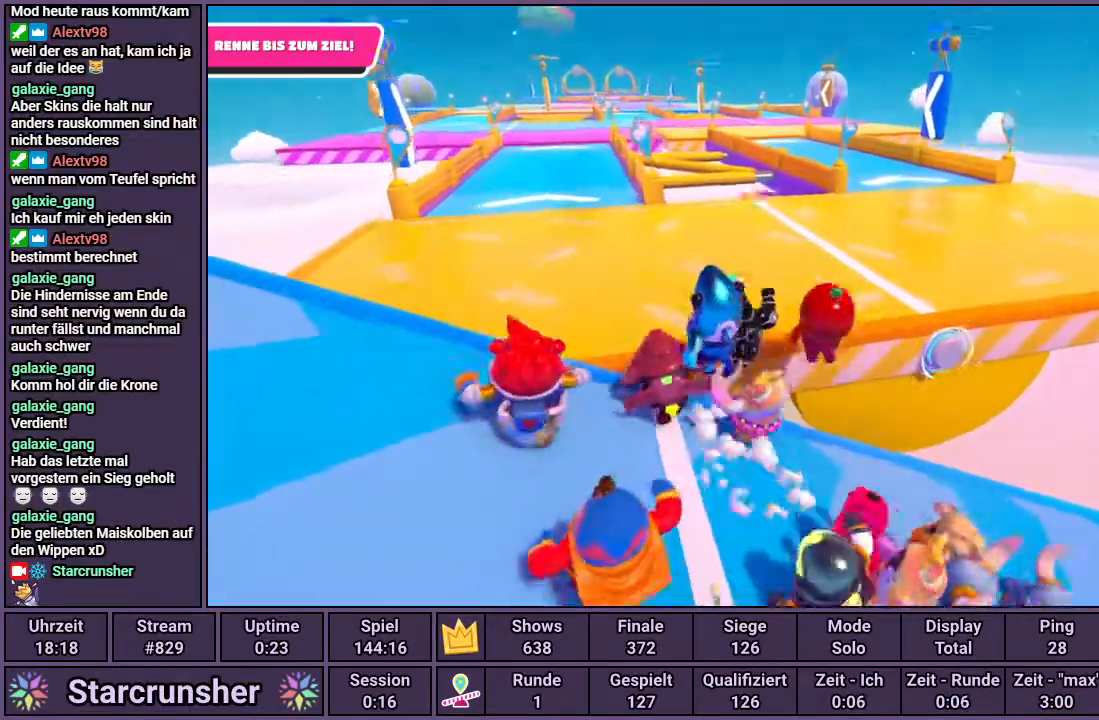
{"buttons": [], "left_stick": "up", "right_stick": "center", "events": [[67, "CROSS", "up"]]}
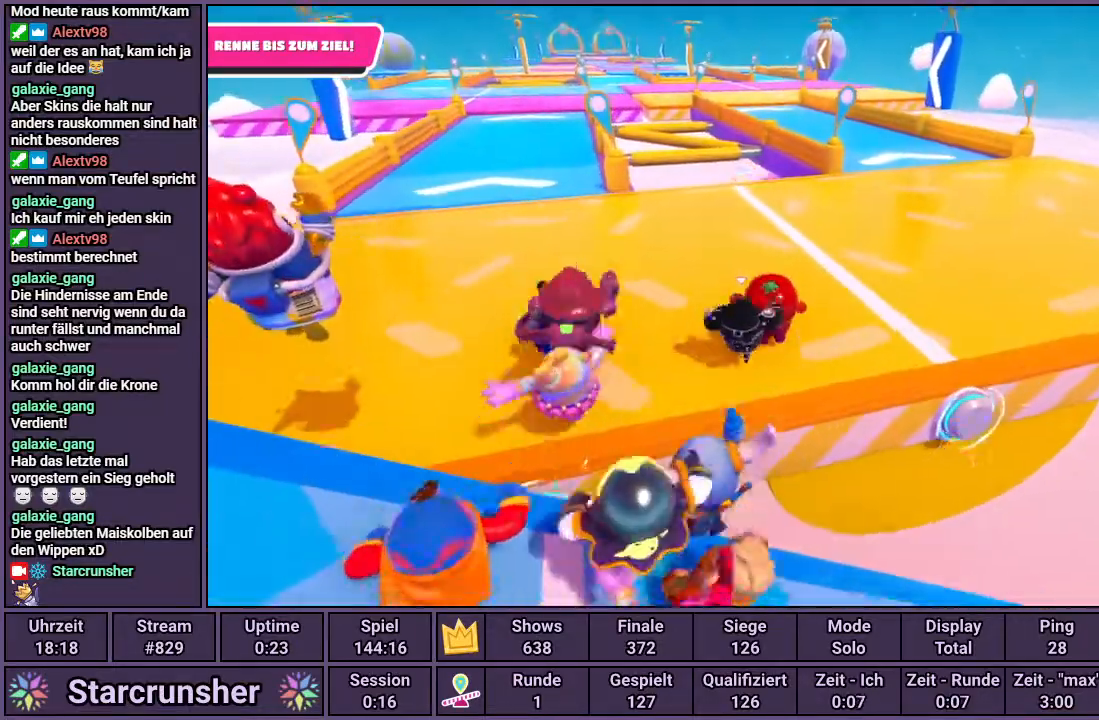
{"buttons": [], "left_stick": "up", "right_stick": "center", "events": []}
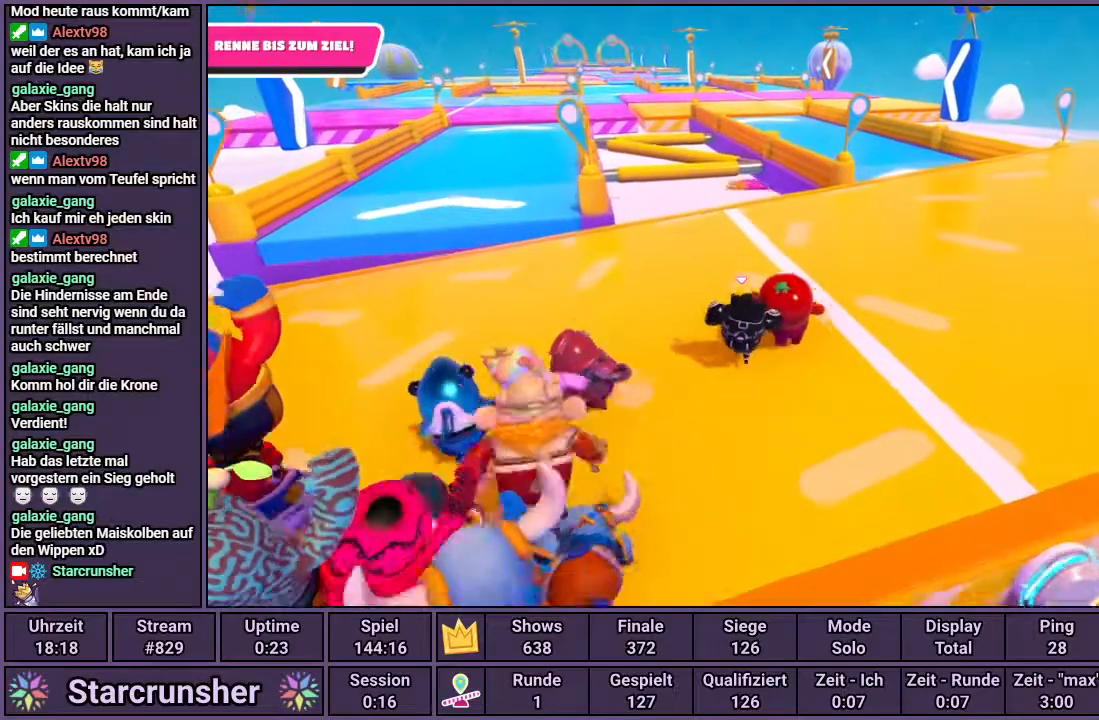
{"buttons": [], "left_stick": "up", "right_stick": "center", "events": []}
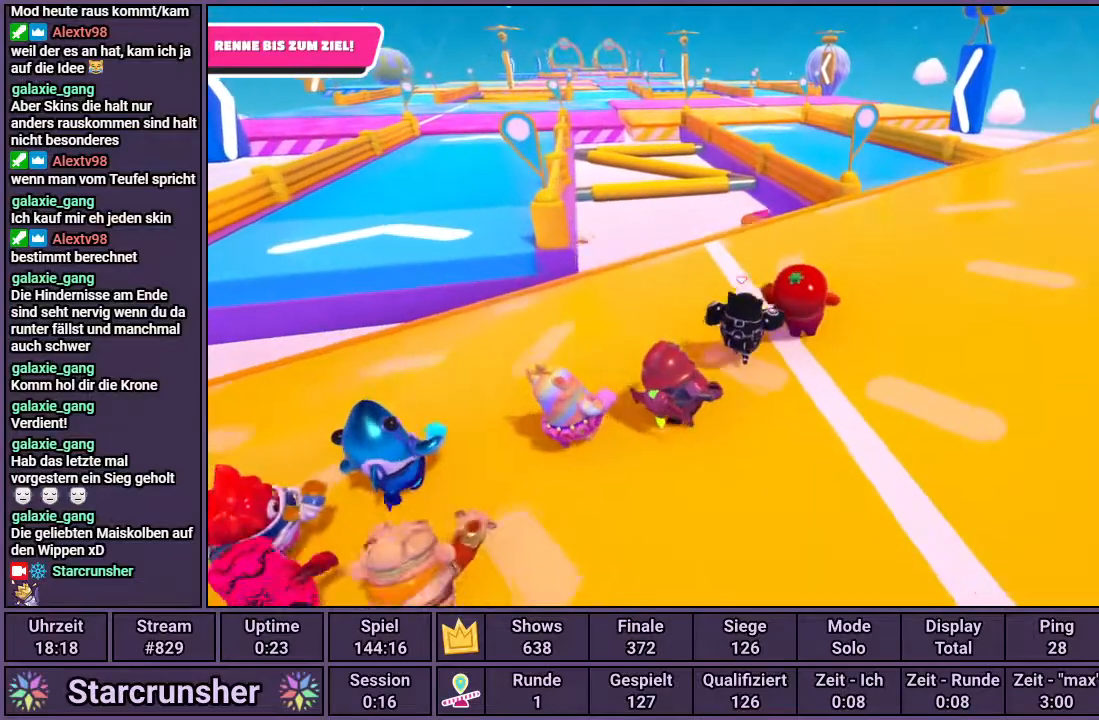
{"buttons": [], "left_stick": "up", "right_stick": "center", "events": []}
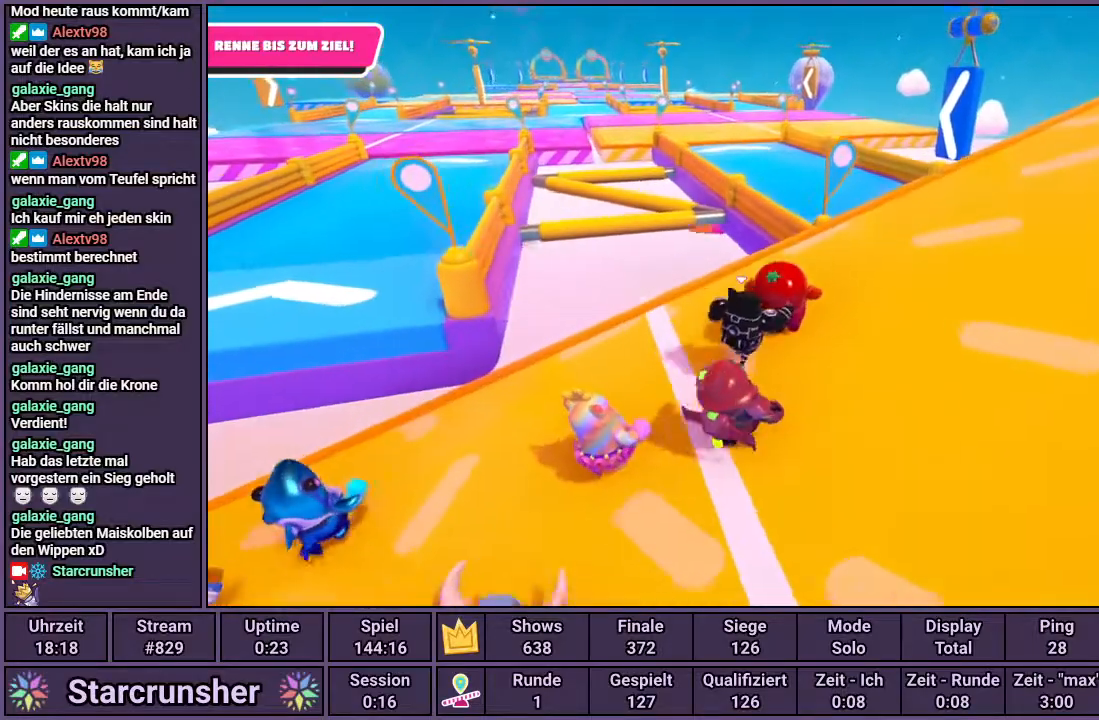
{"buttons": [], "left_stick": "up", "right_stick": "center", "events": []}
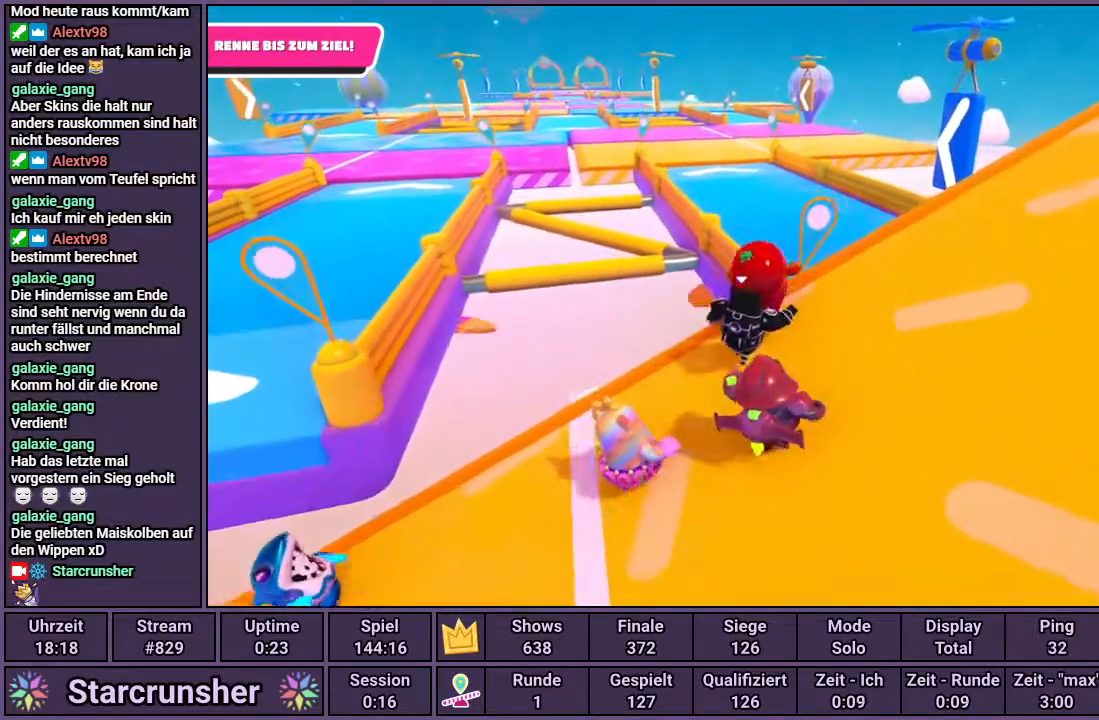
{"buttons": [], "left_stick": "up", "right_stick": "center", "events": [[83, "CROSS", "down"], [167, "CROSS", "up"]]}
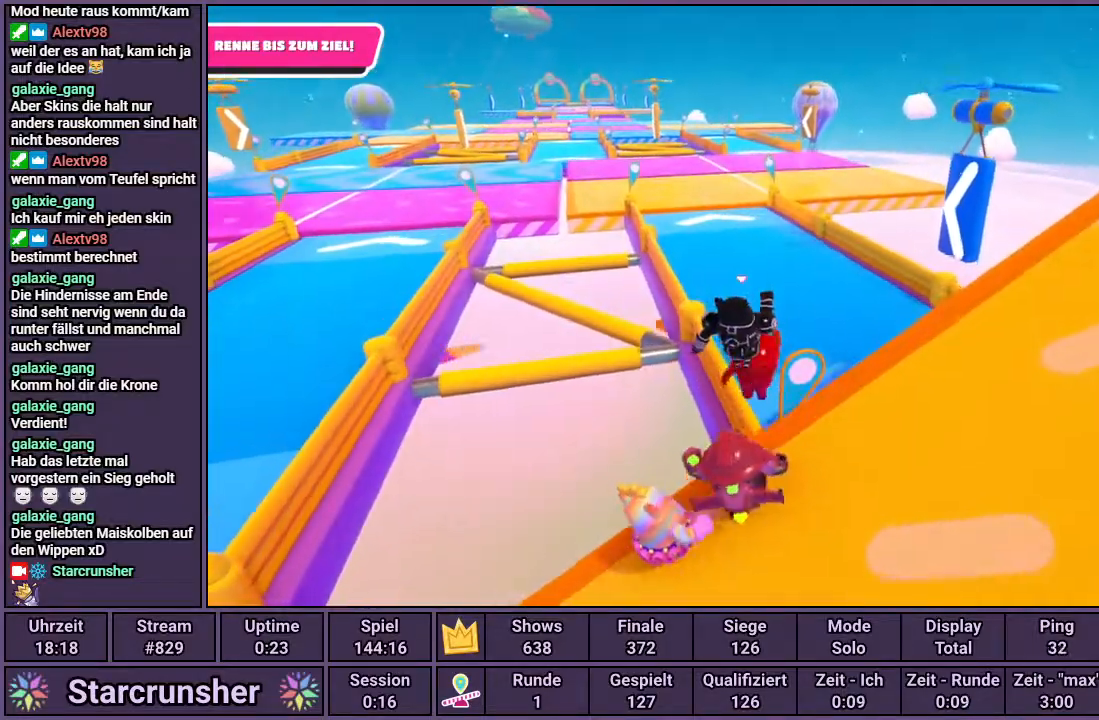
{"buttons": [], "left_stick": "up", "right_stick": "center", "events": [[17, "right_stick", "left"], [67, "right_stick", "center"]]}
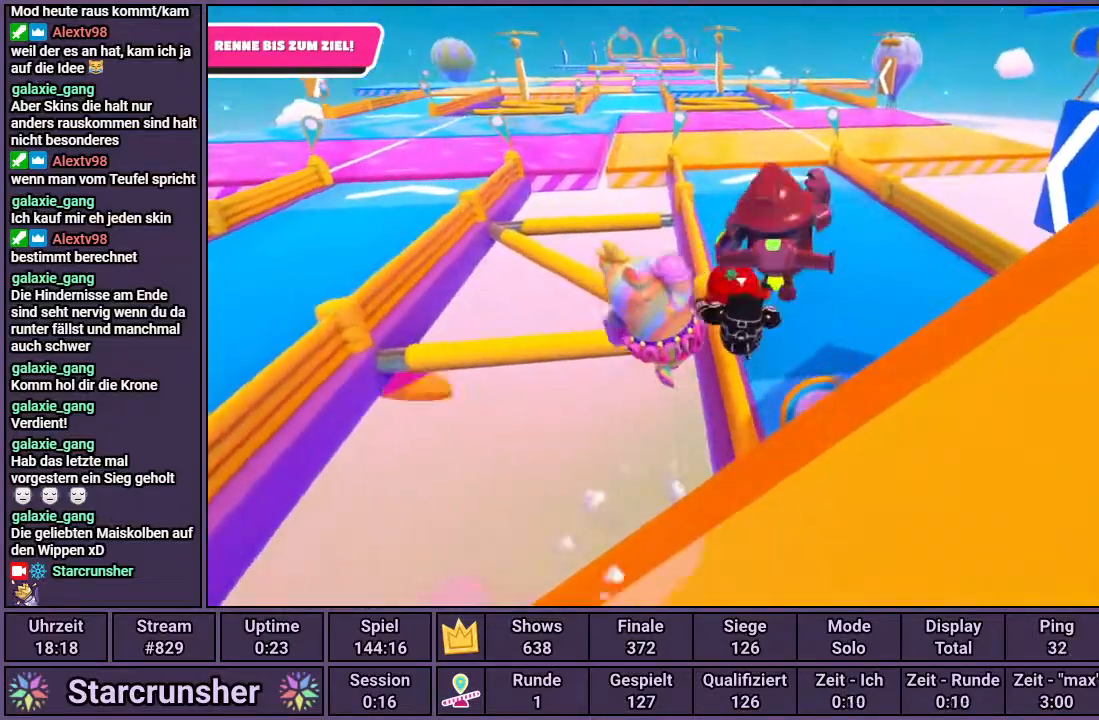
{"buttons": [], "left_stick": "up", "right_stick": "center", "events": [[167, "right_stick", "left"], [217, "right_stick", "center"]]}
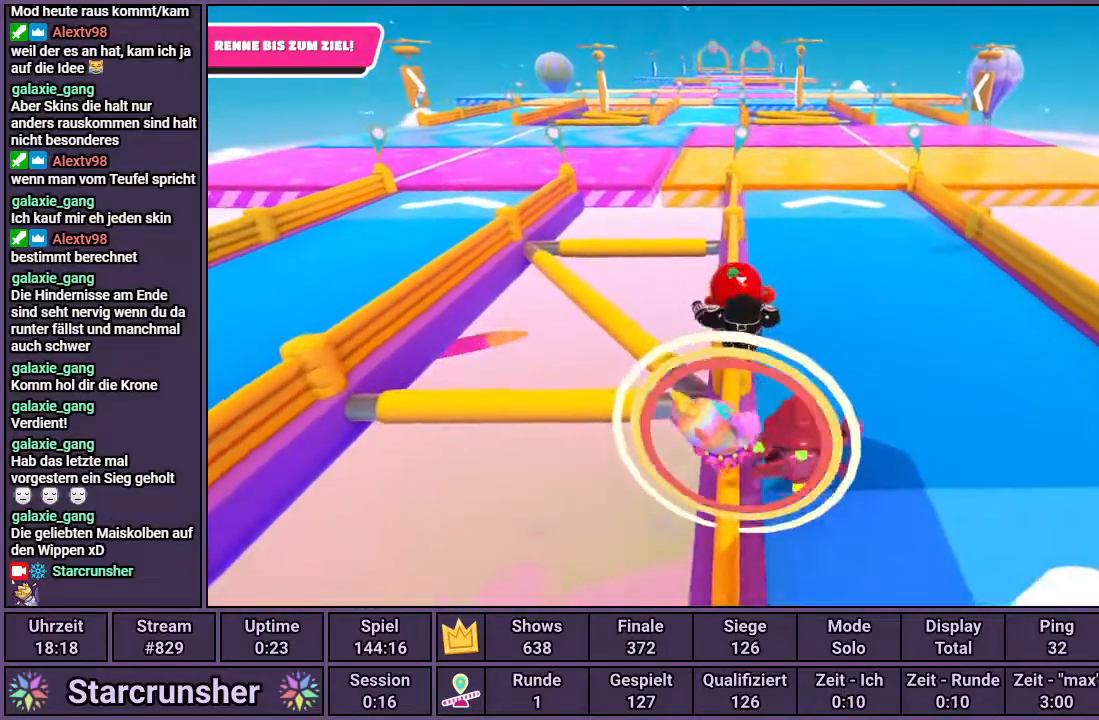
{"buttons": [], "left_stick": "up", "right_stick": "center", "events": [[283, "right_stick", "up"], [433, "right_stick", "center"]]}
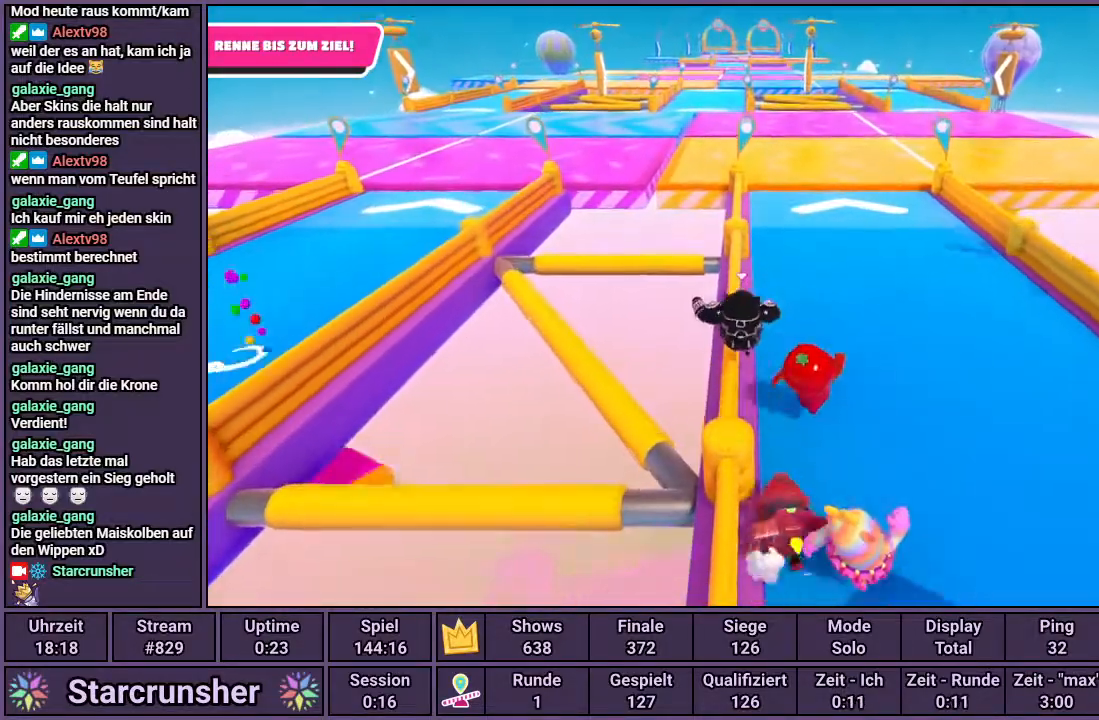
{"buttons": [], "left_stick": "up", "right_stick": "center", "events": []}